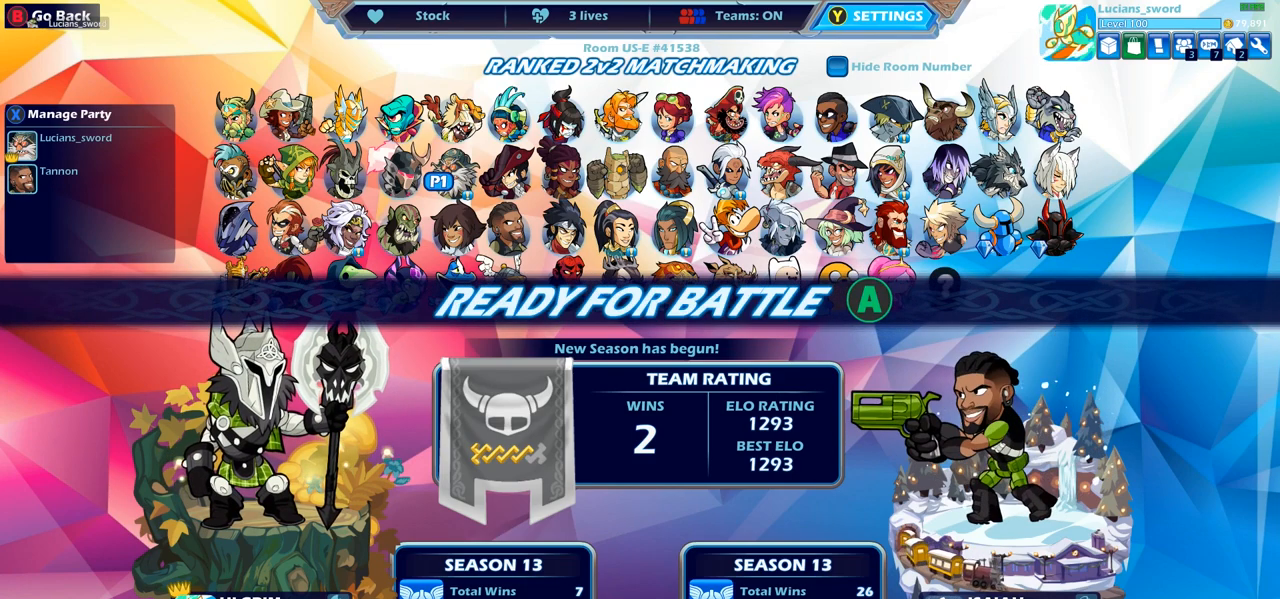
Gameplay with a controller (PlayStation layout); each line is a JSON object with the inputs held at the frame after it. "events" lists button and stick changes between this image and that frame as [ms after this image, input, new state], when the widget could be followed in between.
{"buttons": [], "left_stick": "center", "right_stick": "center", "events": [[317, "CROSS", "down"], [433, "CROSS", "up"]]}
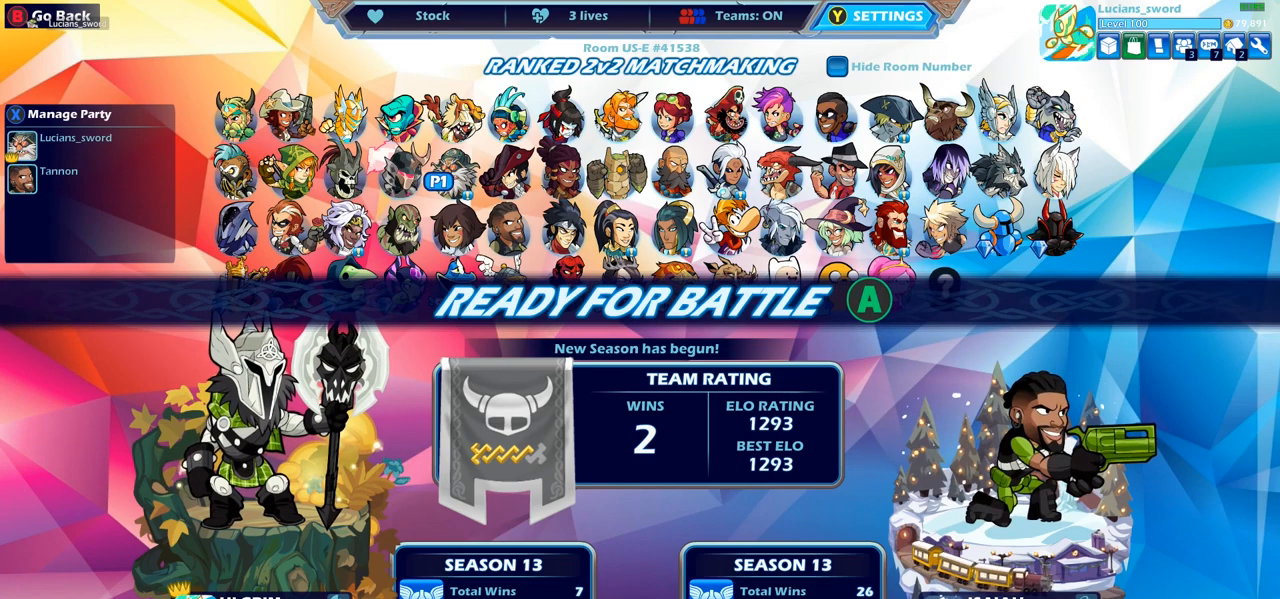
{"buttons": [], "left_stick": "center", "right_stick": "center", "events": [[83, "CROSS", "down"], [217, "CROSS", "up"]]}
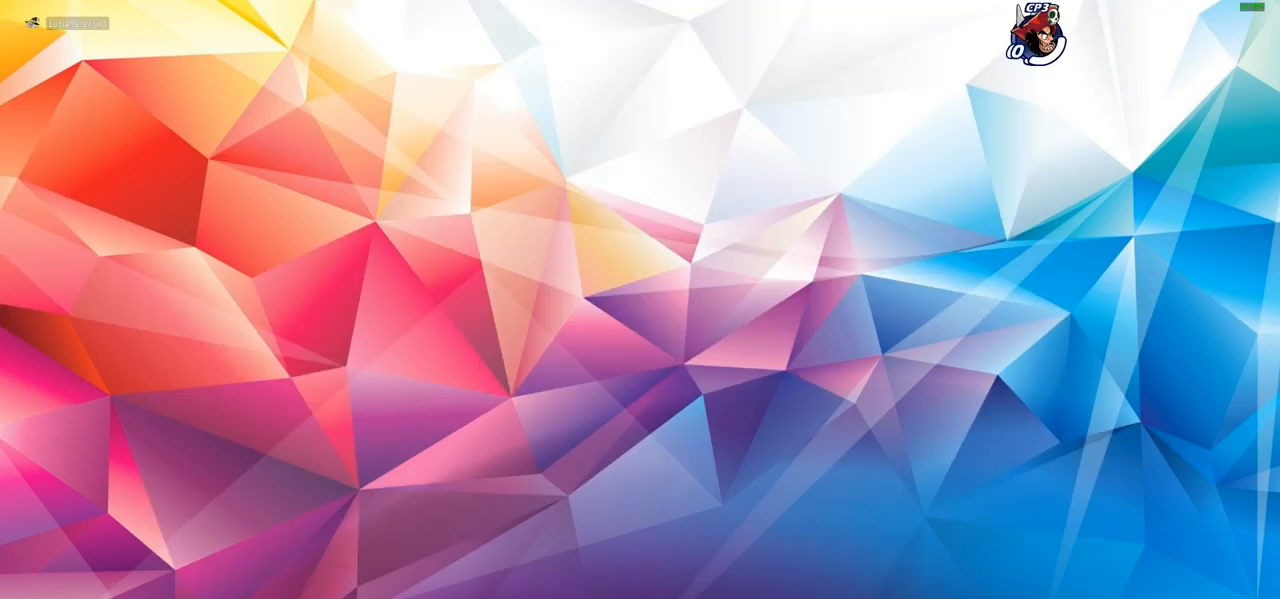
{"buttons": [], "left_stick": "center", "right_stick": "center", "events": []}
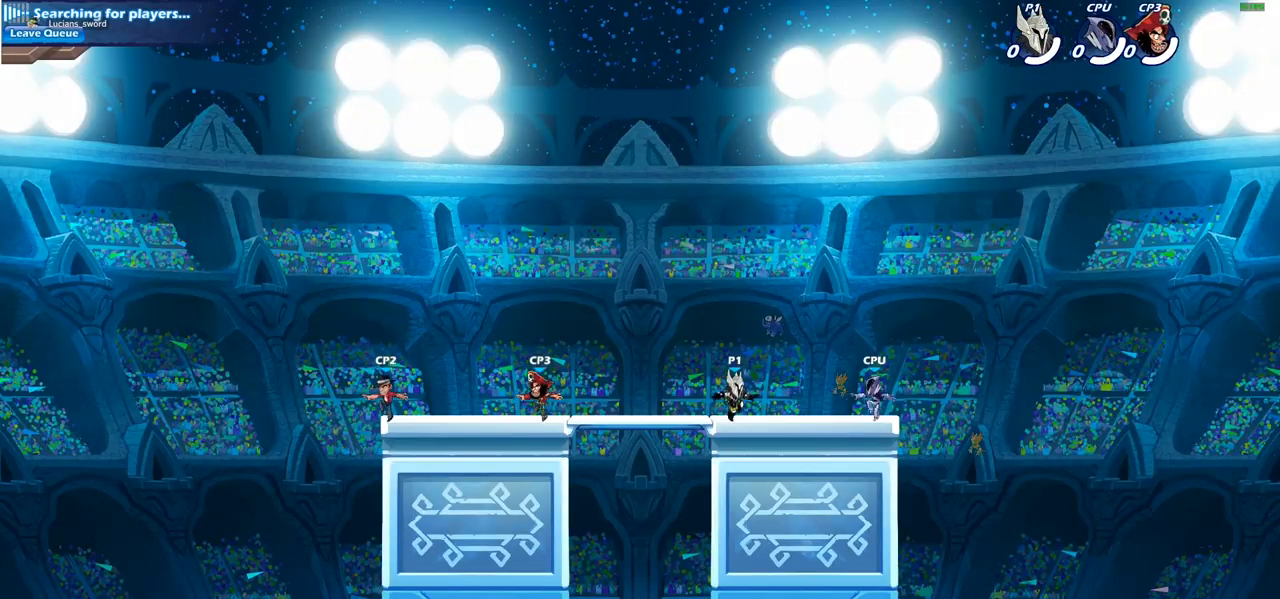
{"buttons": [], "left_stick": "center", "right_stick": "center", "events": []}
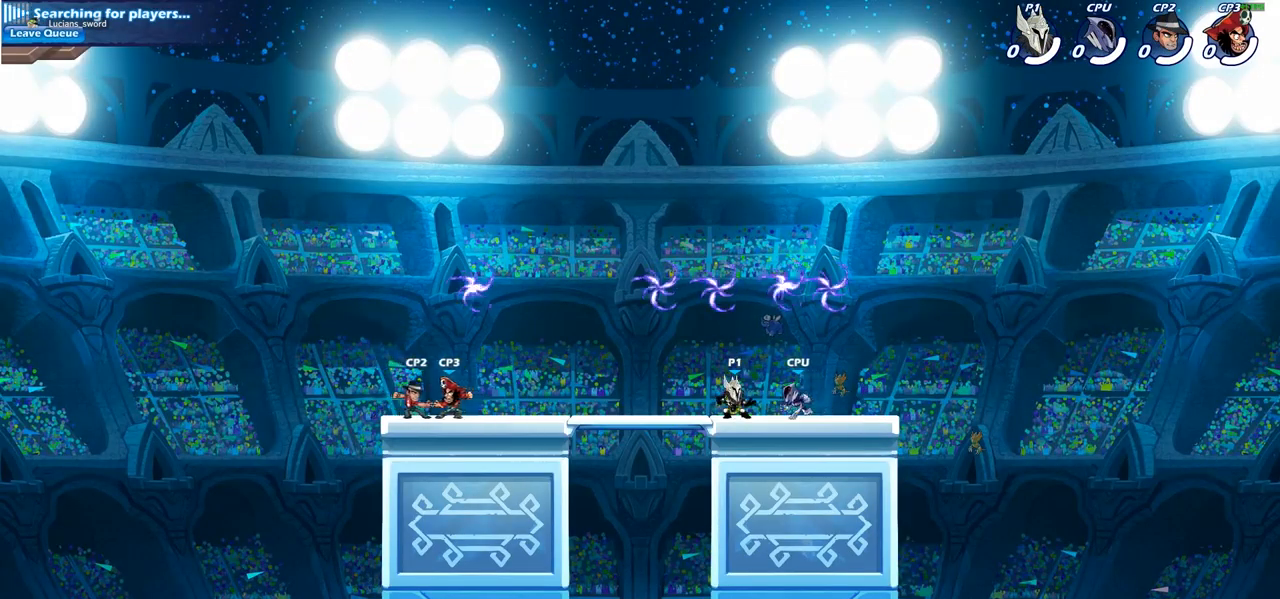
{"buttons": [], "left_stick": "center", "right_stick": "center", "events": []}
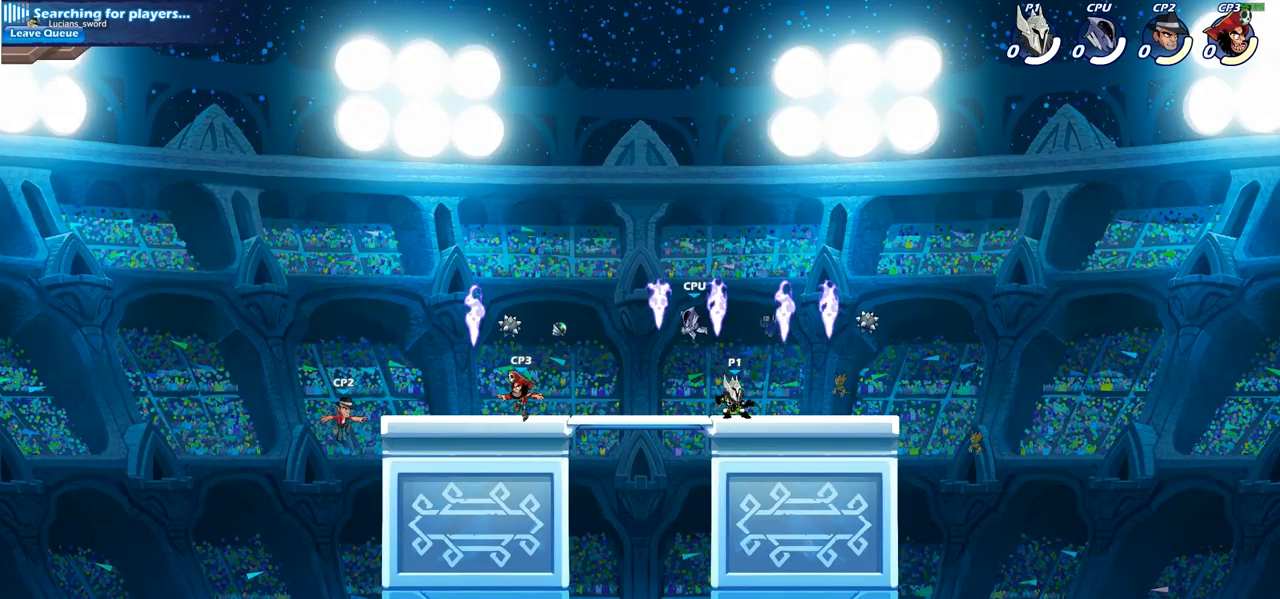
{"buttons": [], "left_stick": "right", "right_stick": "center", "events": [[283, "left_stick", "right"]]}
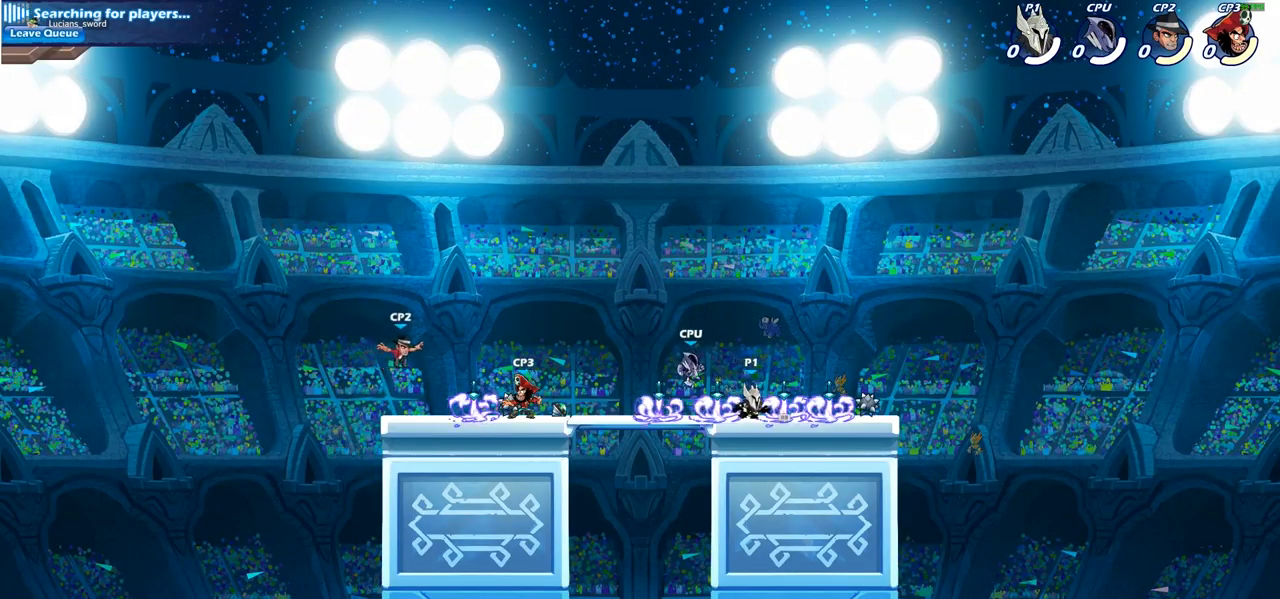
{"buttons": [], "left_stick": "center", "right_stick": "center", "events": [[150, "left_stick", "center"], [217, "left_stick", "left"], [350, "left_stick", "center"]]}
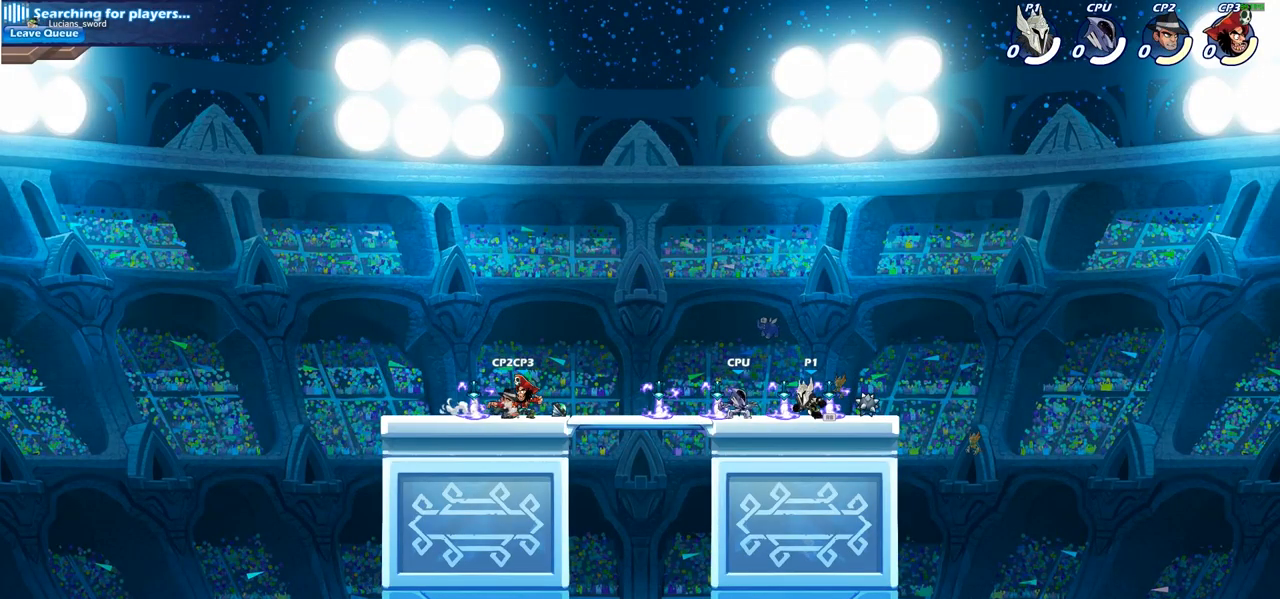
{"buttons": [], "left_stick": "center", "right_stick": "center", "events": []}
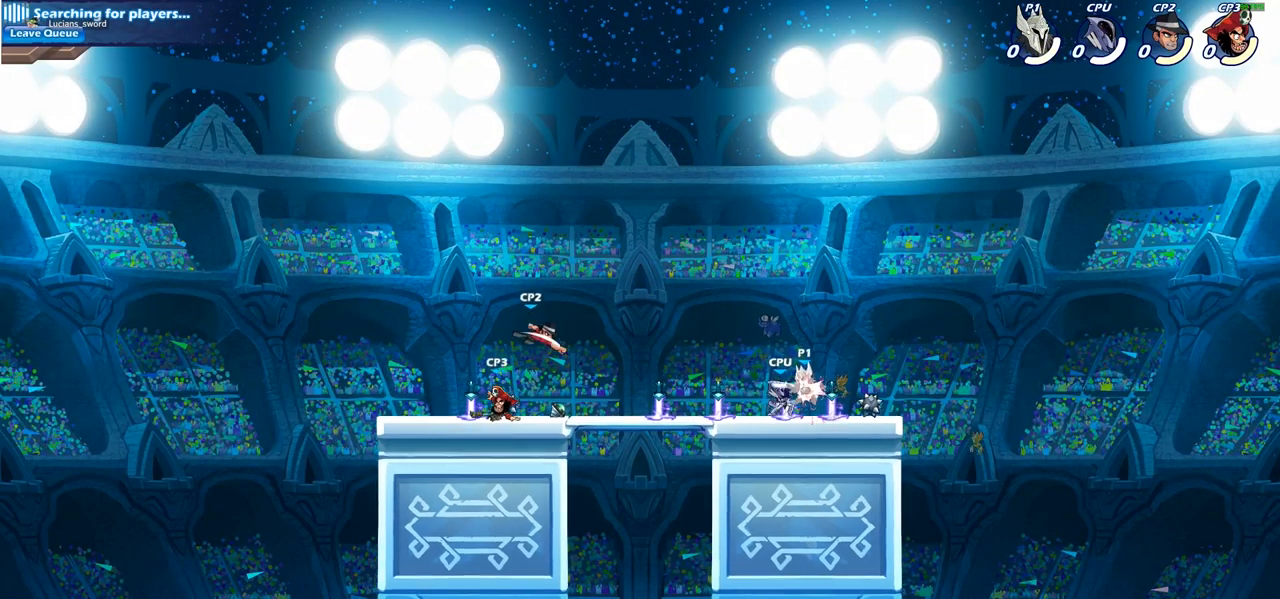
{"buttons": [], "left_stick": "center", "right_stick": "center", "events": []}
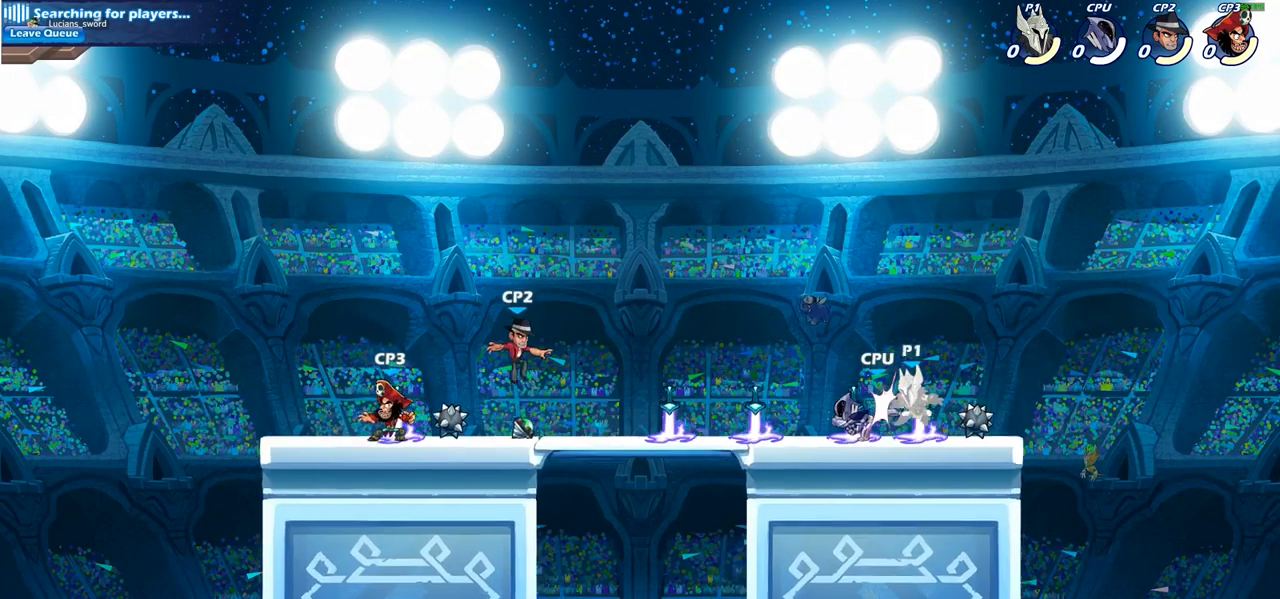
{"buttons": [], "left_stick": "center", "right_stick": "center", "events": []}
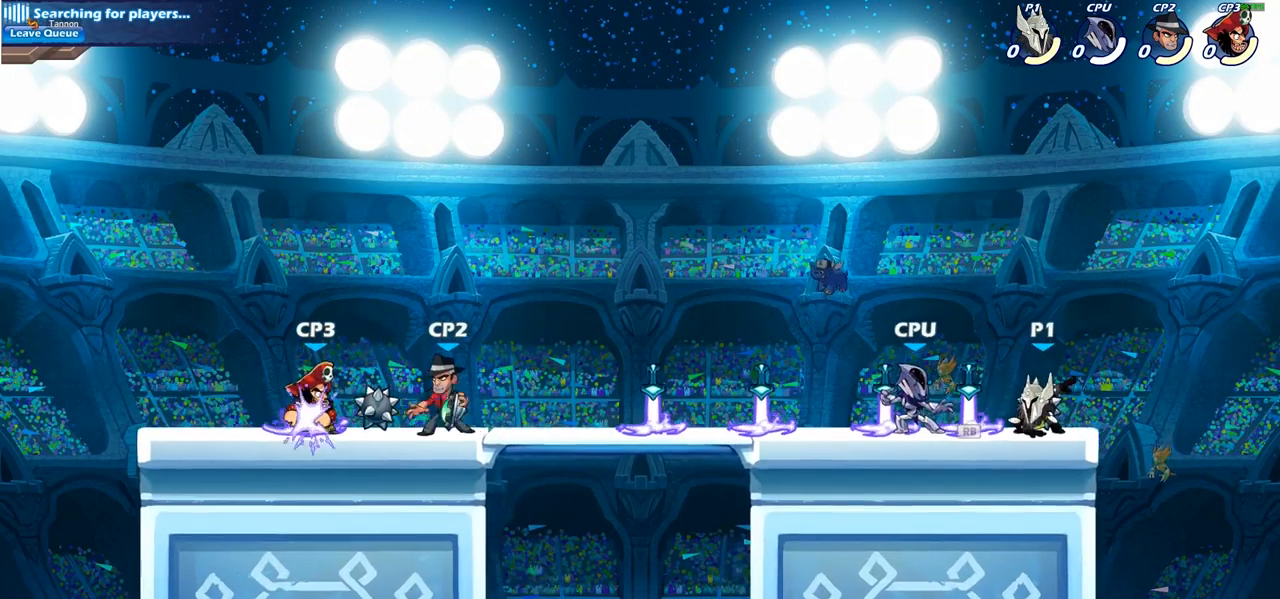
{"buttons": [], "left_stick": "center", "right_stick": "center", "events": []}
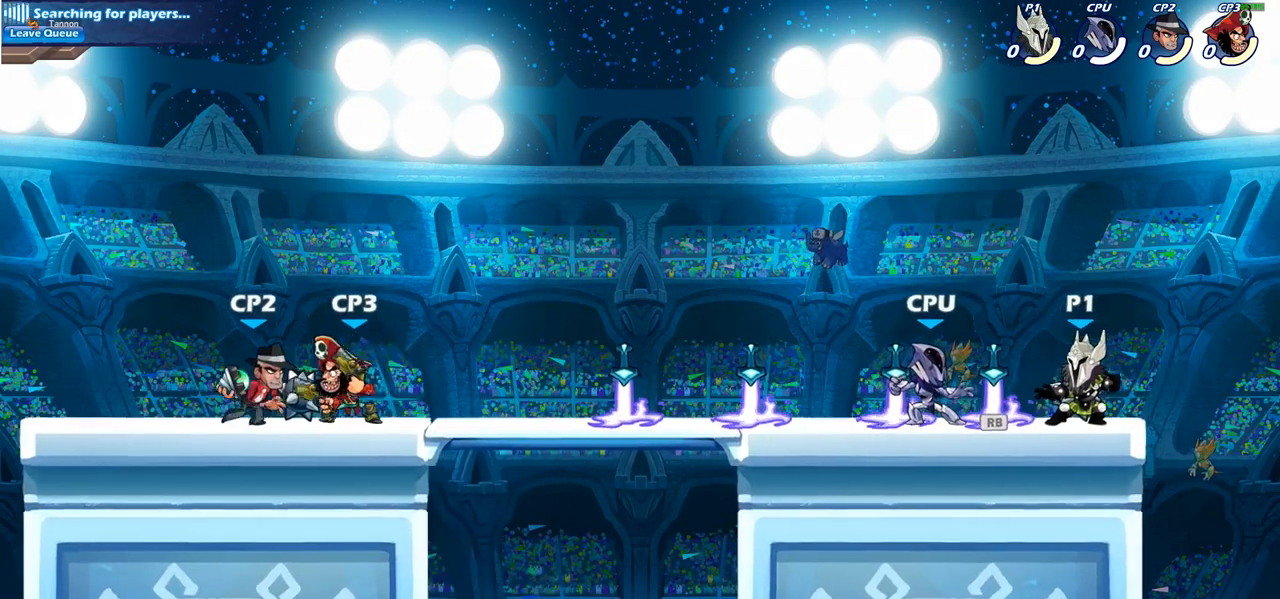
{"buttons": [], "left_stick": "center", "right_stick": "center", "events": []}
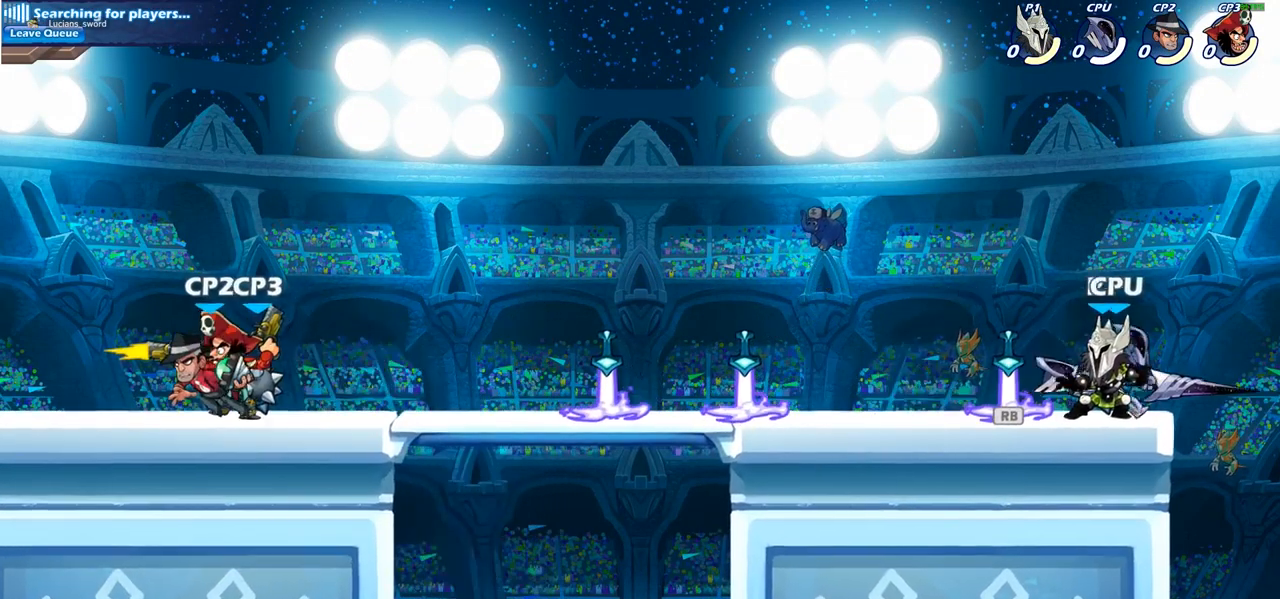
{"buttons": [], "left_stick": "left", "right_stick": "center", "events": [[250, "left_stick", "left"], [317, "R1", "down"], [467, "R1", "up"]]}
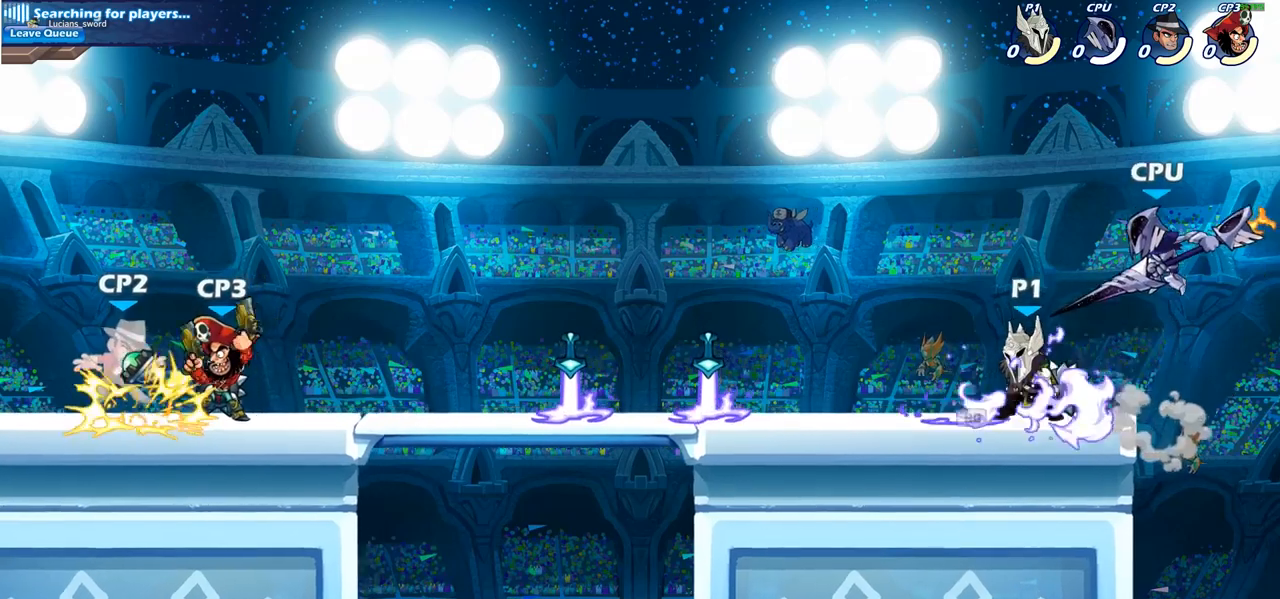
{"buttons": [], "left_stick": "center", "right_stick": "center", "events": [[83, "R2", "down"], [133, "R1", "down"], [250, "R1", "up"], [250, "R2", "up"], [333, "left_stick", "center"], [383, "left_stick", "right"], [483, "left_stick", "center"]]}
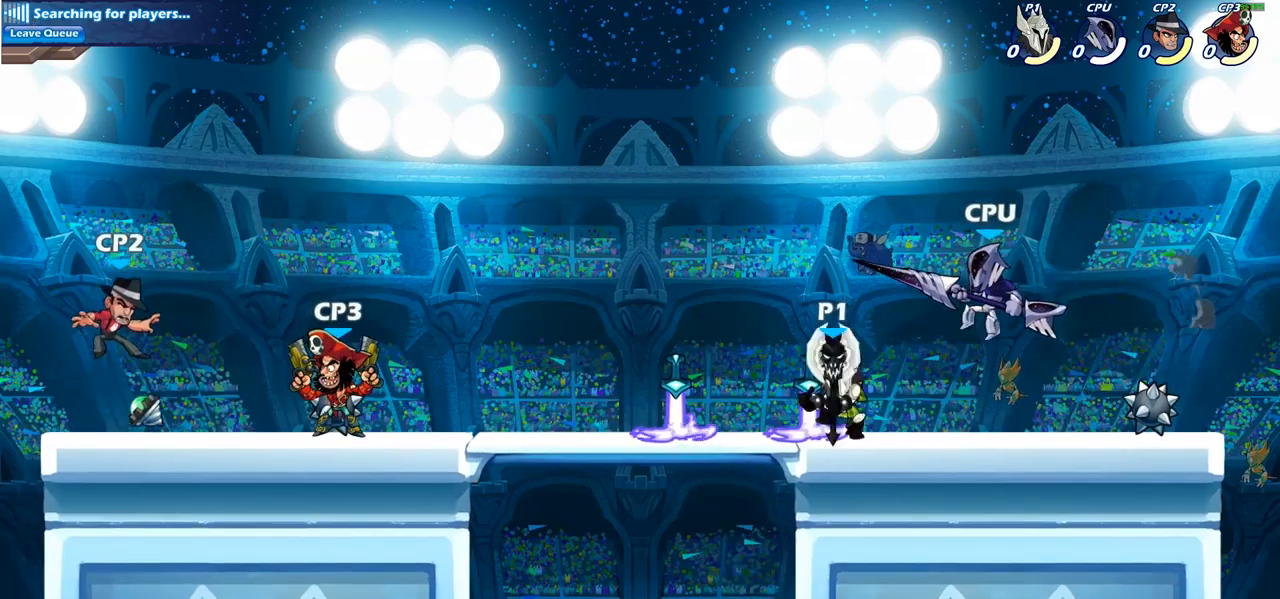
{"buttons": [], "left_stick": "center", "right_stick": "center", "events": [[17, "SQUARE", "down"], [100, "SQUARE", "up"], [217, "SQUARE", "down"], [300, "SQUARE", "up"], [417, "SQUARE", "down"], [483, "SQUARE", "up"]]}
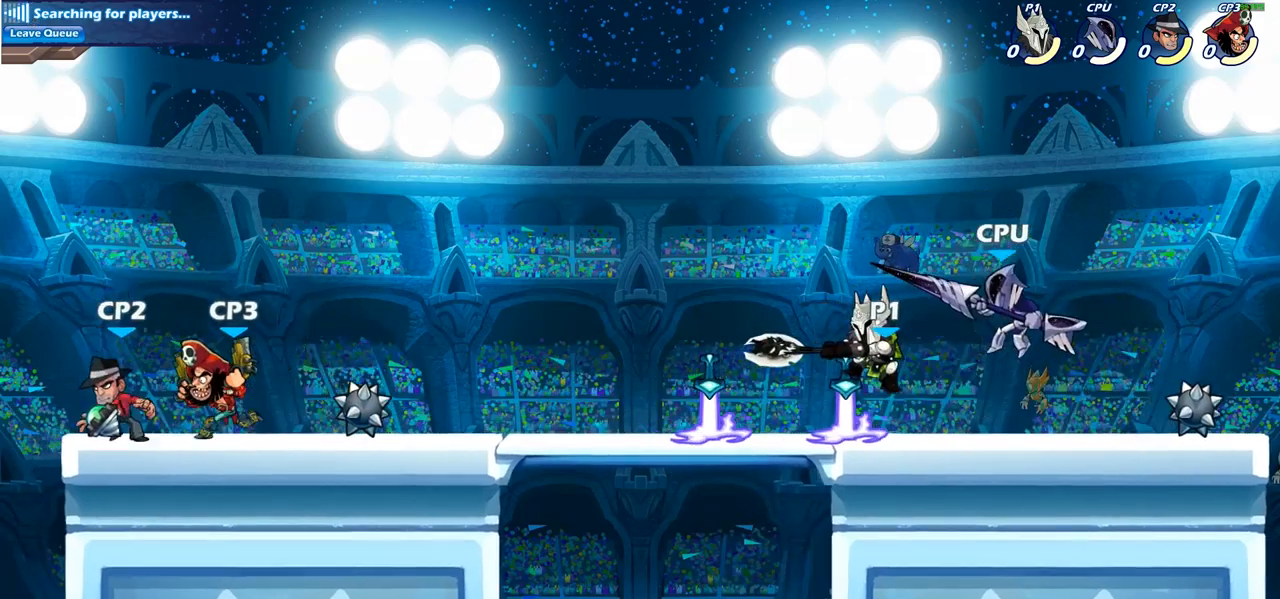
{"buttons": ["R1", "R2"], "left_stick": "right", "right_stick": "center", "events": [[83, "SQUARE", "down"], [200, "SQUARE", "up"], [350, "left_stick", "right"], [483, "R1", "down"], [483, "R2", "down"]]}
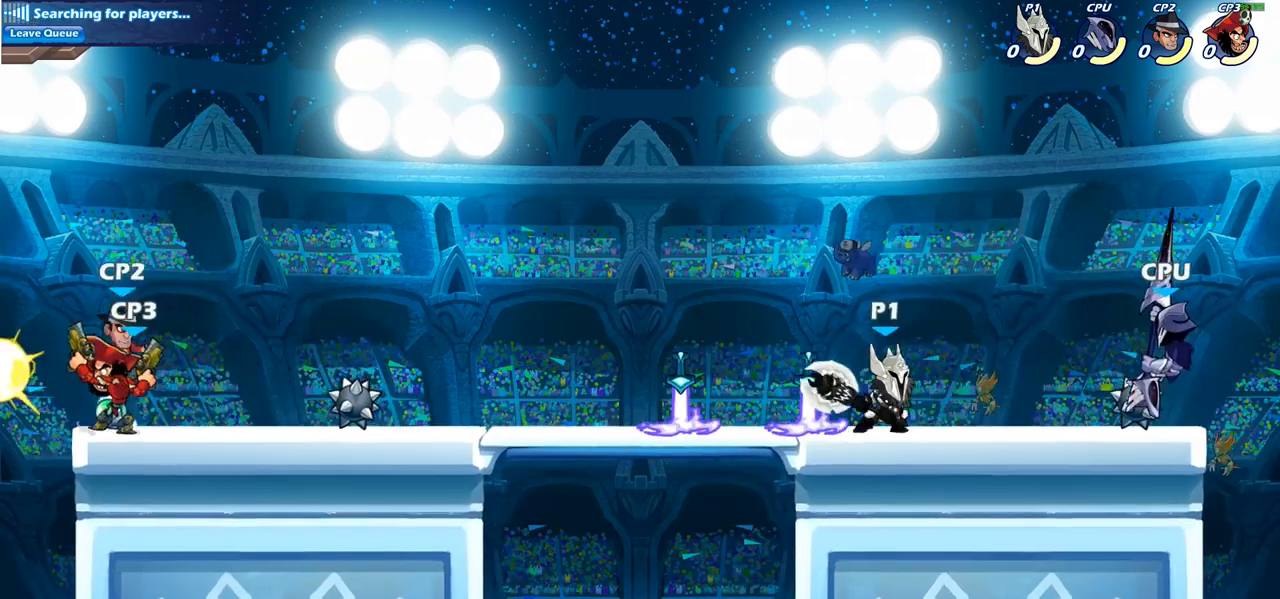
{"buttons": ["CROSS"], "left_stick": "center", "right_stick": "center", "events": [[50, "SQUARE", "down"], [100, "R1", "up"], [117, "R2", "up"], [167, "SQUARE", "up"], [250, "left_stick", "center"], [500, "CROSS", "down"]]}
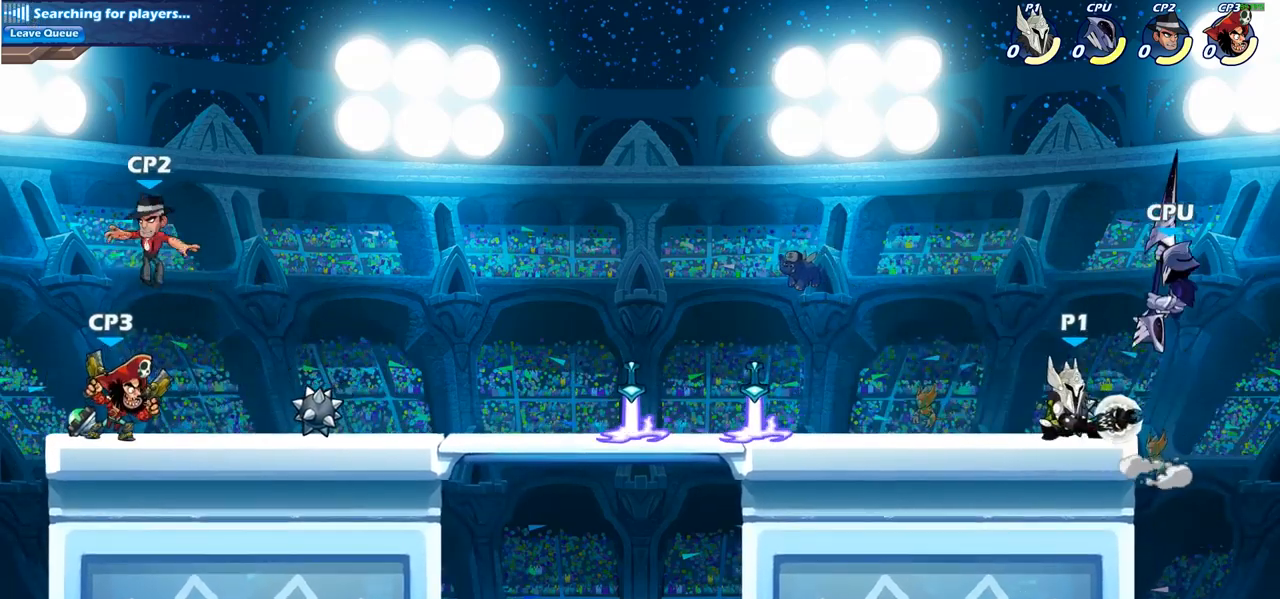
{"buttons": [], "left_stick": "center", "right_stick": "center", "events": [[17, "left_stick", "up"], [50, "SQUARE", "down"], [83, "CROSS", "up"], [100, "SQUARE", "up"], [117, "left_stick", "center"]]}